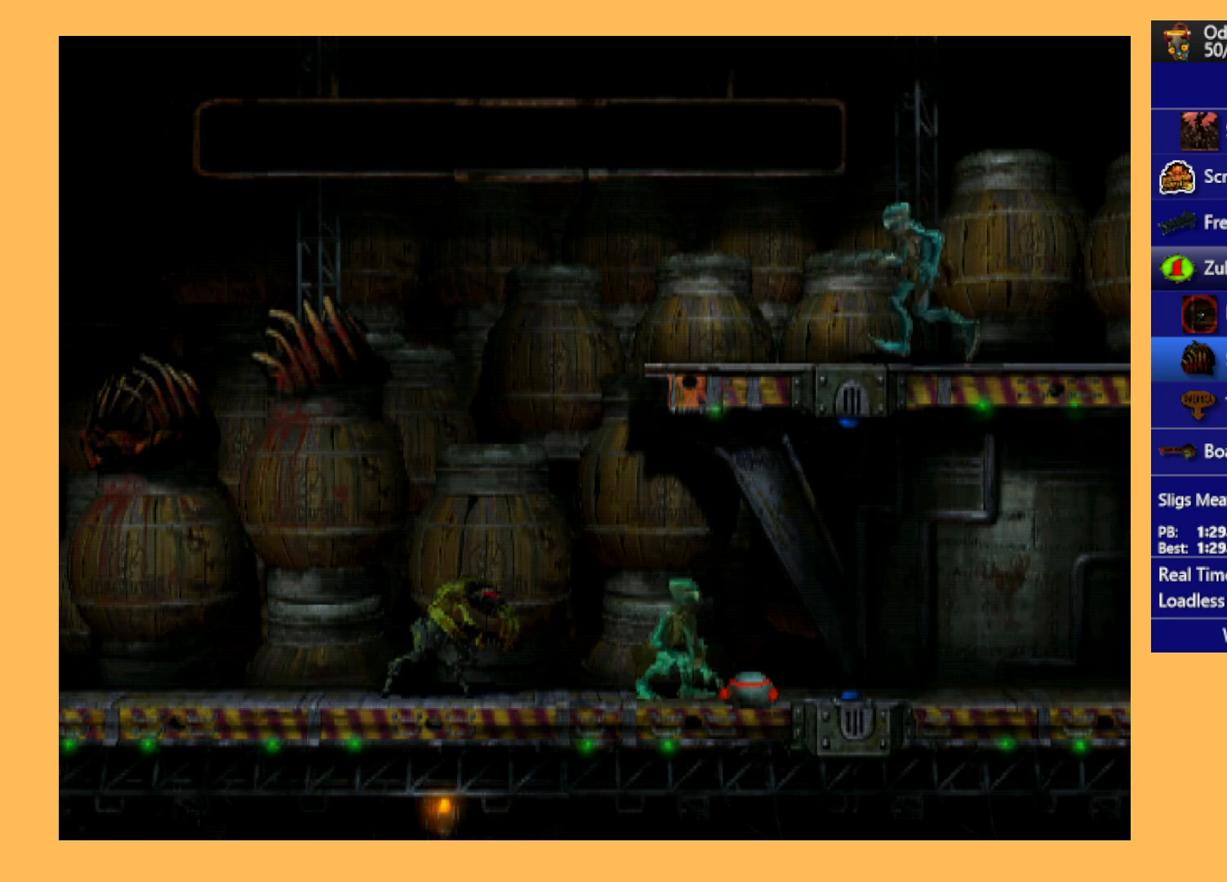
Gameplay with a controller (Xbox layout); each line is a JSON object with the inputs held at the frame after it. "events" lists button and stick changes between this image and that frame as [ms after this image, input, new state], when the widget could be followed in between. Not read: right_stick.
{"buttons": ["R1", "DPAD_LEFT"], "left_stick": "center", "events": [[333, "Y", "down"], [500, "Y", "up"]]}
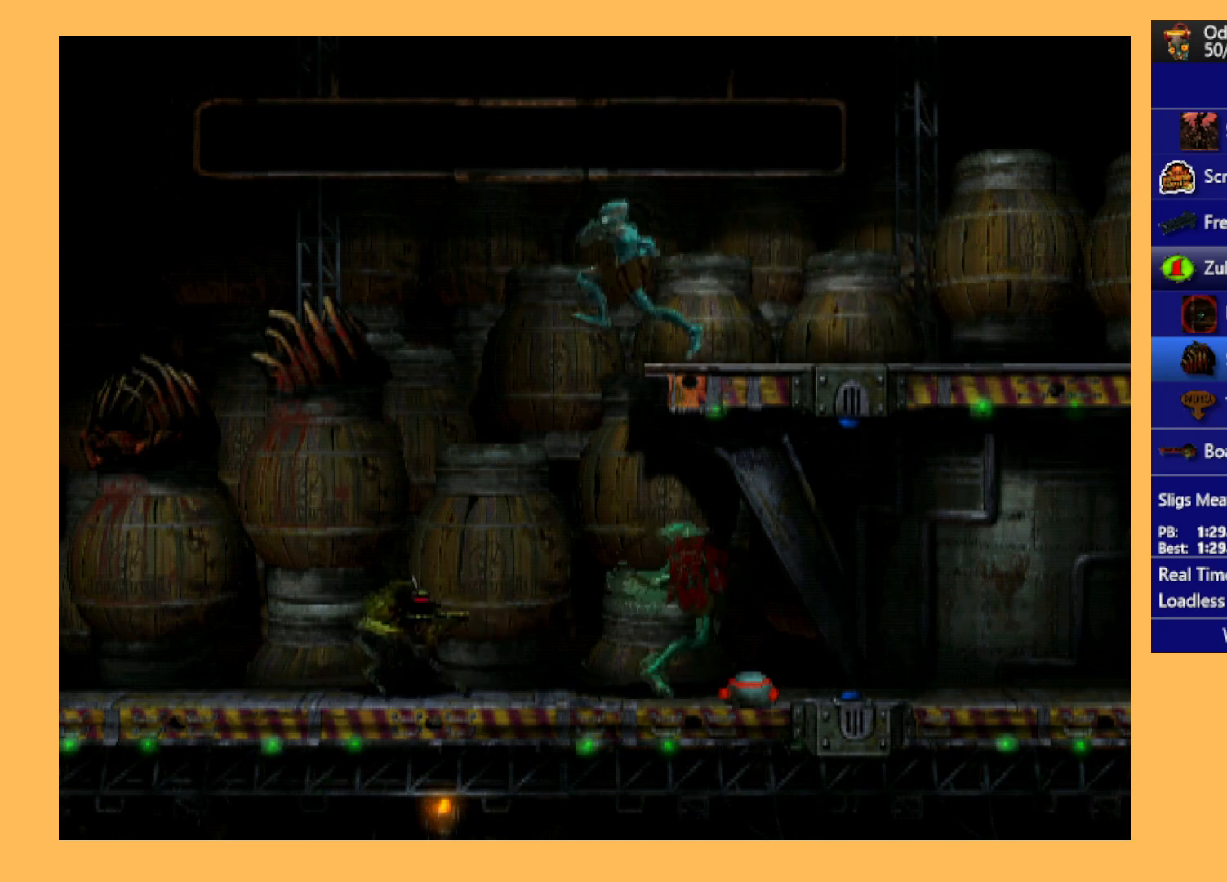
{"buttons": ["R1", "DPAD_LEFT"], "left_stick": "center", "events": []}
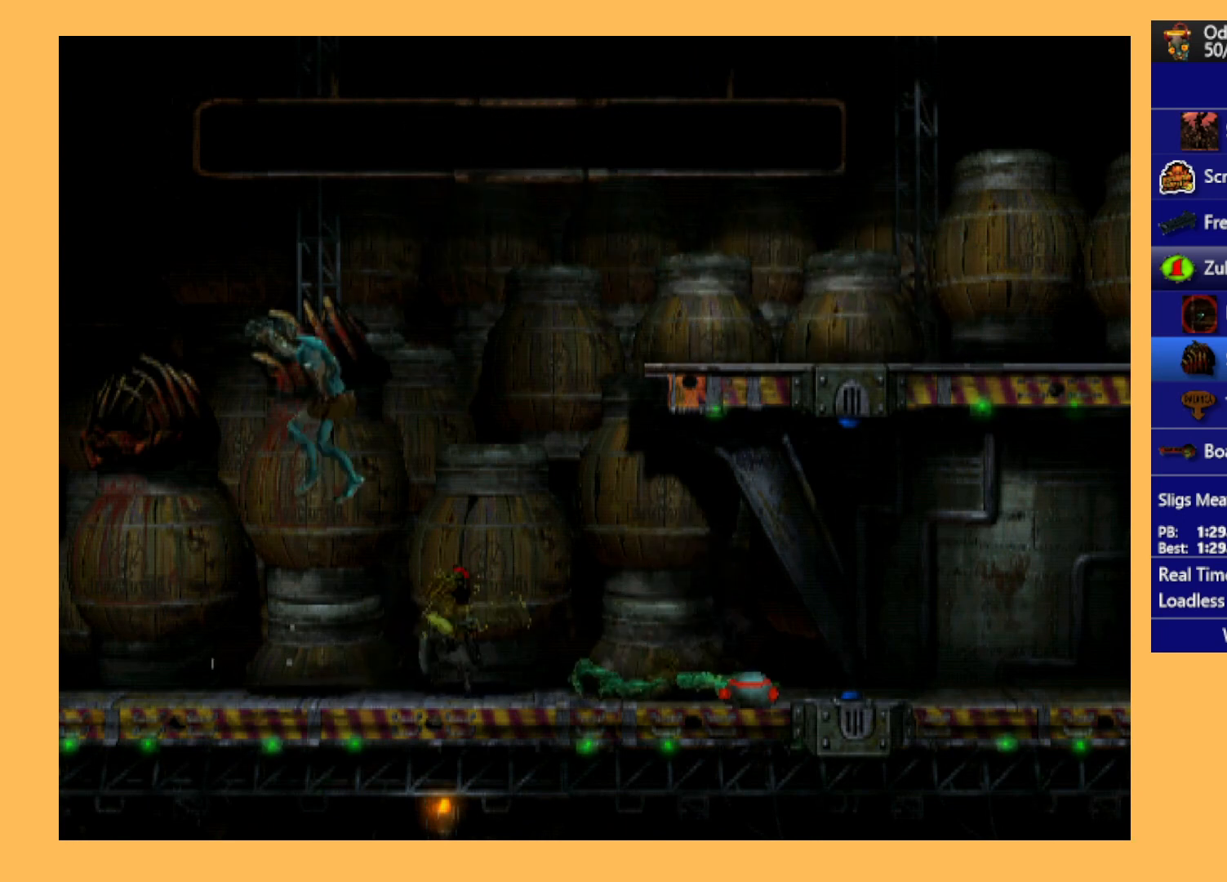
{"buttons": ["R1", "DPAD_LEFT"], "left_stick": "center", "events": []}
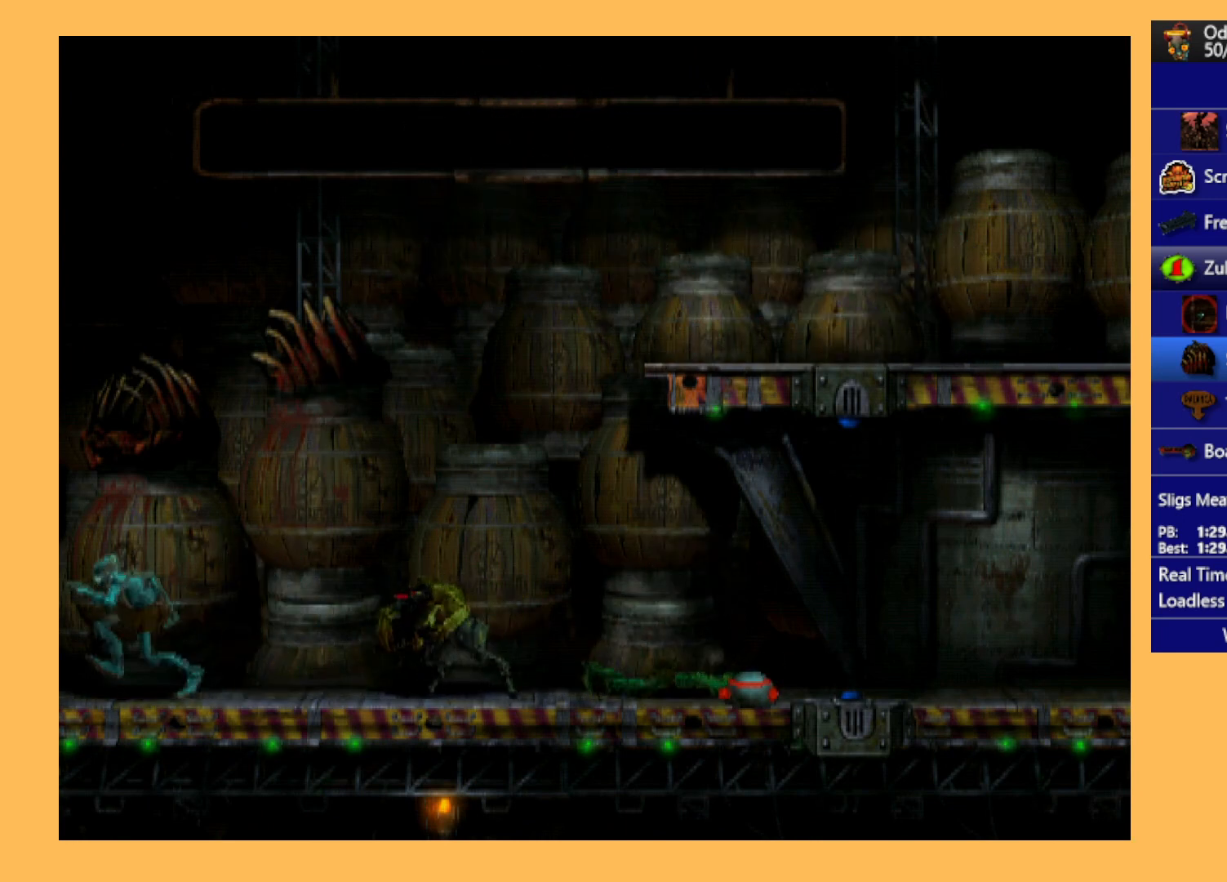
{"buttons": ["R1", "DPAD_LEFT"], "left_stick": "center", "events": []}
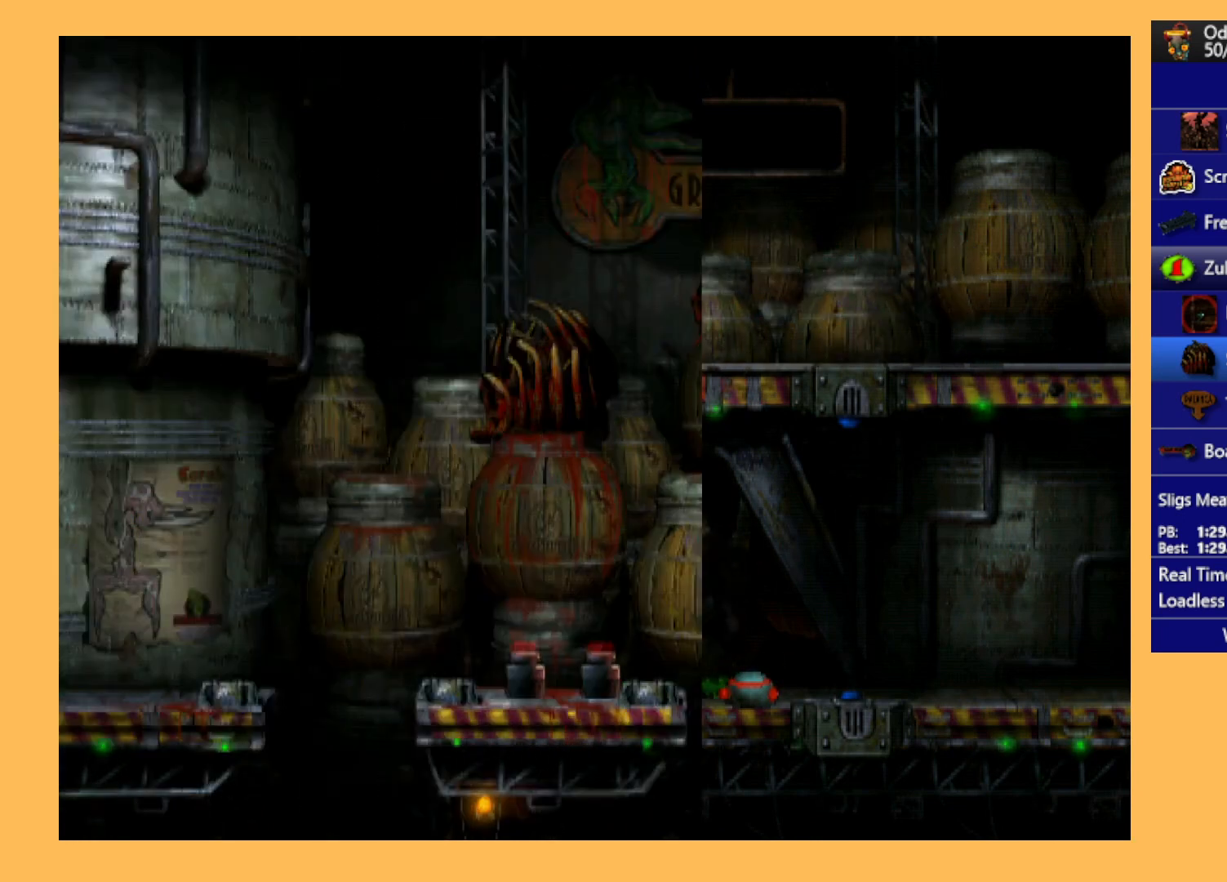
{"buttons": ["Y", "R1", "DPAD_LEFT"], "left_stick": "center", "events": [[233, "Y", "down"]]}
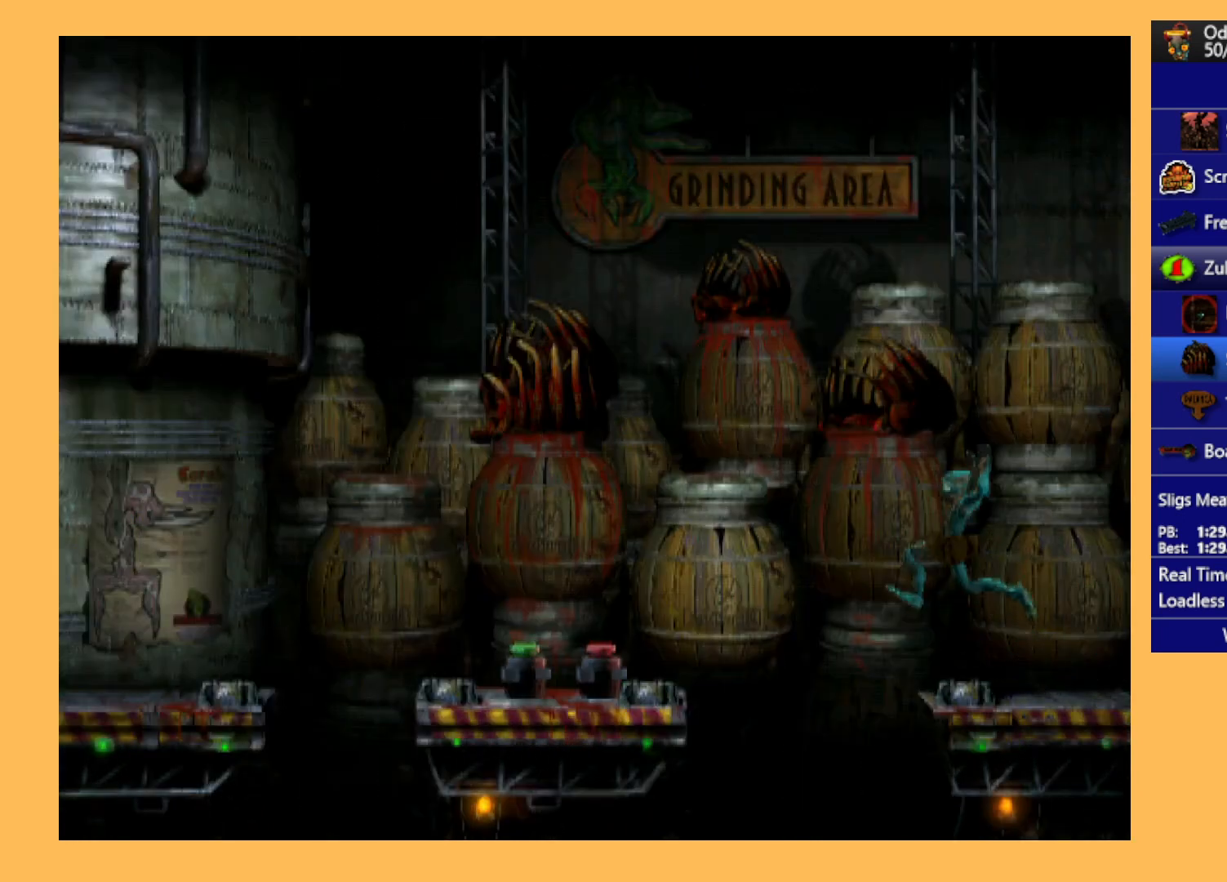
{"buttons": ["R1", "DPAD_UP", "DPAD_LEFT"], "left_stick": "center", "events": [[67, "Y", "up"], [400, "DPAD_UP", "down"]]}
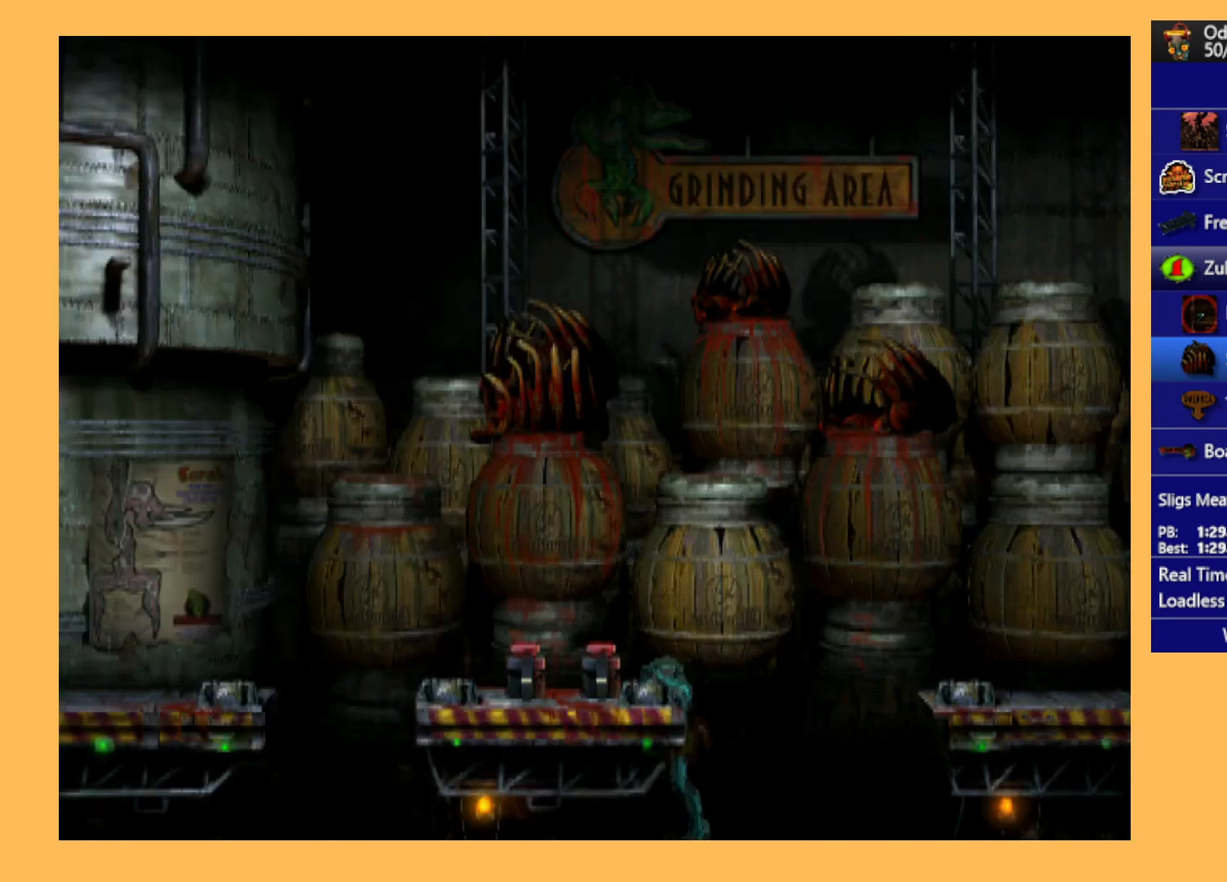
{"buttons": ["Y"], "left_stick": "center", "events": [[33, "DPAD_LEFT", "up"], [33, "R1", "up"], [300, "DPAD_UP", "up"], [367, "Y", "down"]]}
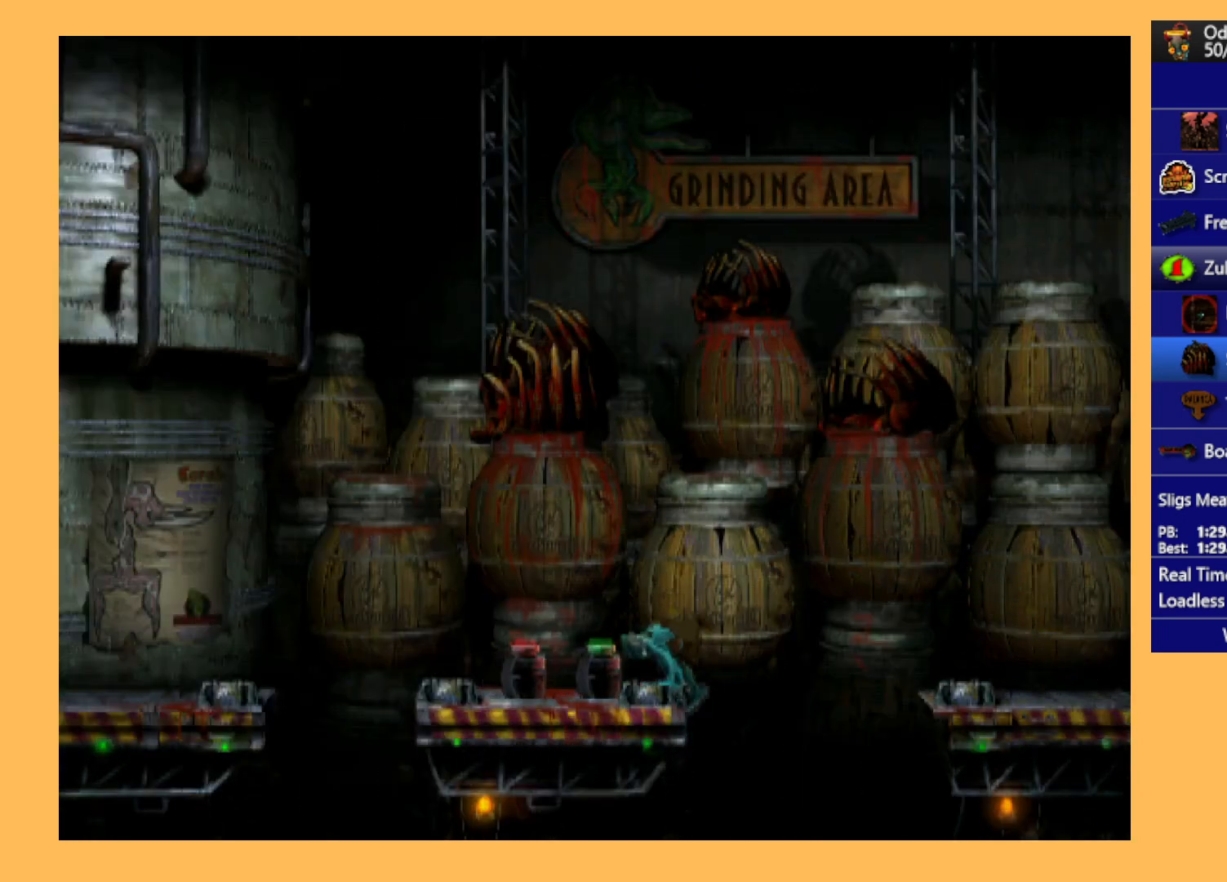
{"buttons": ["Y"], "left_stick": "center", "events": []}
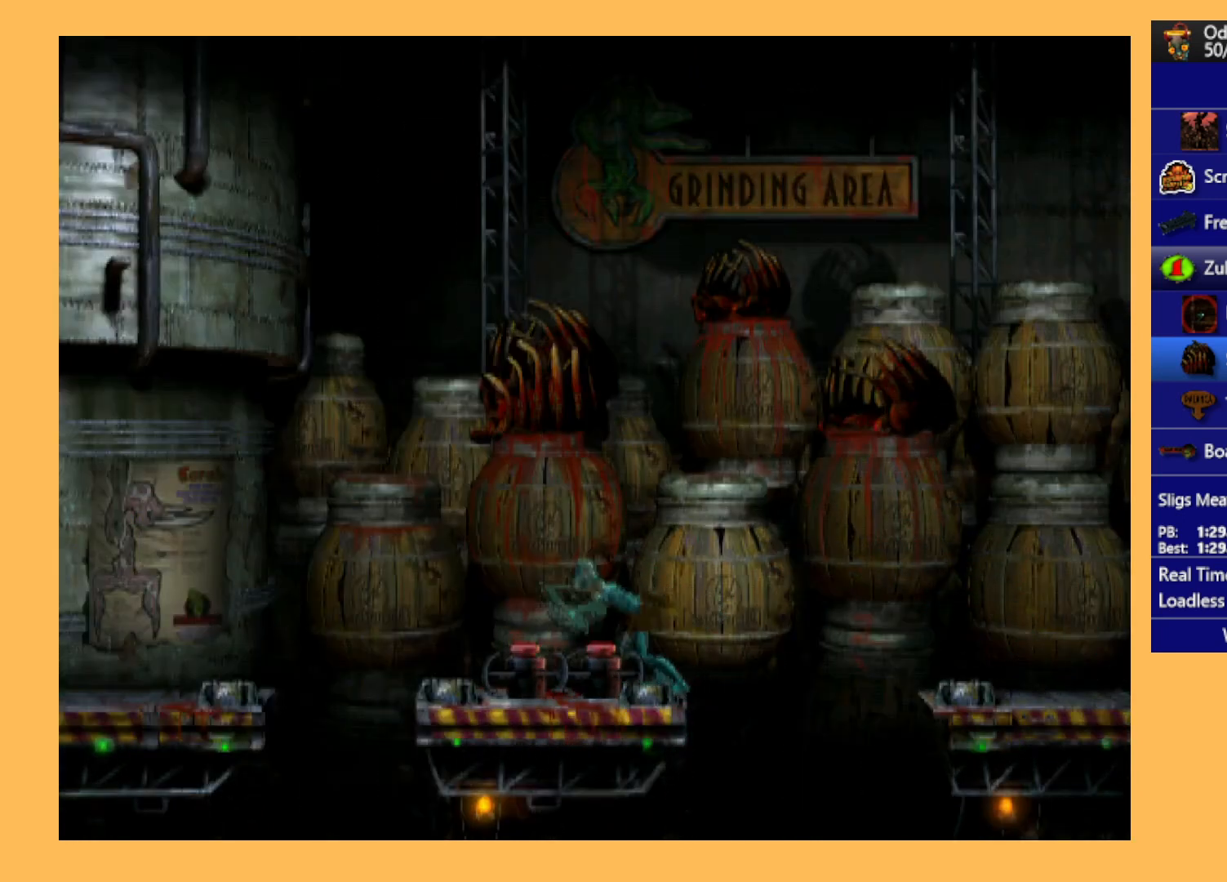
{"buttons": [], "left_stick": "center", "events": [[500, "Y", "up"]]}
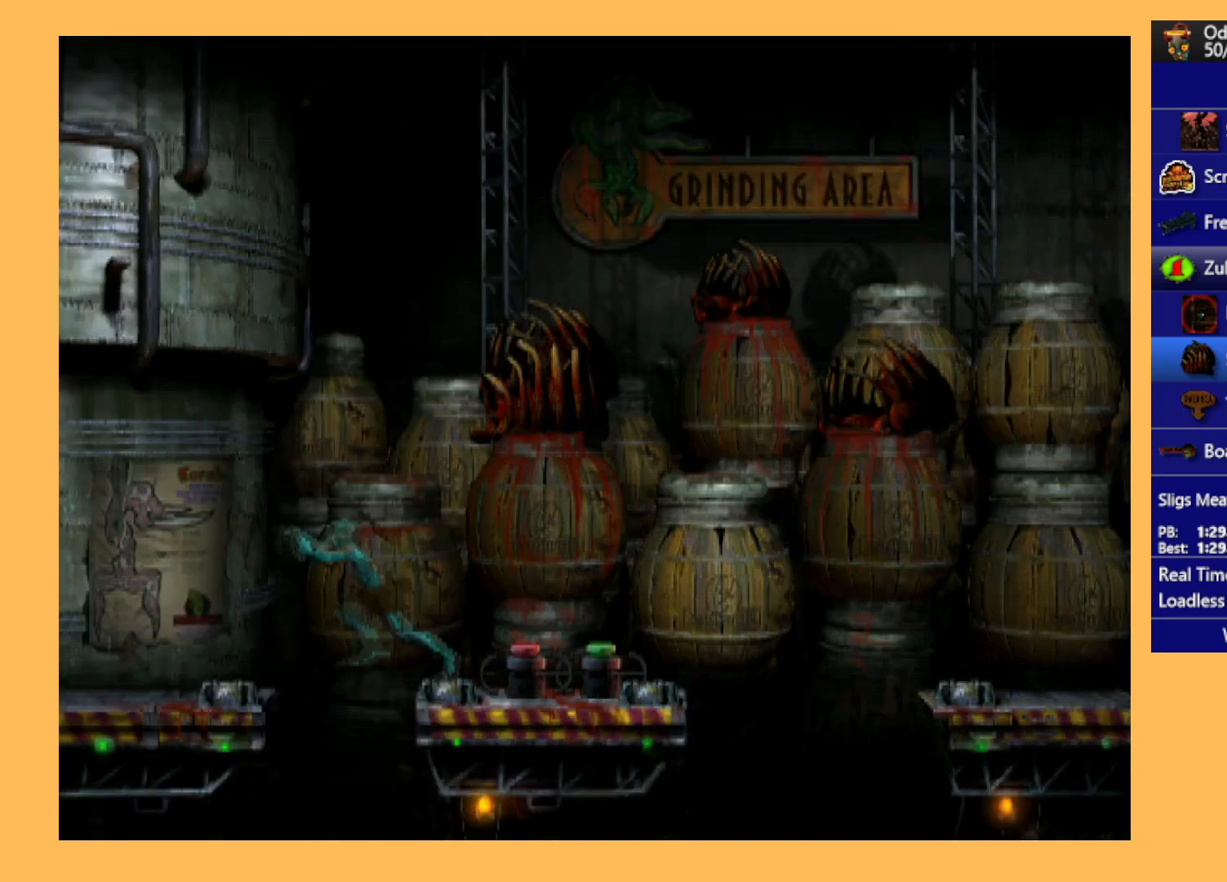
{"buttons": ["R1", "DPAD_LEFT"], "left_stick": "center", "events": [[67, "DPAD_LEFT", "down"], [100, "R1", "down"]]}
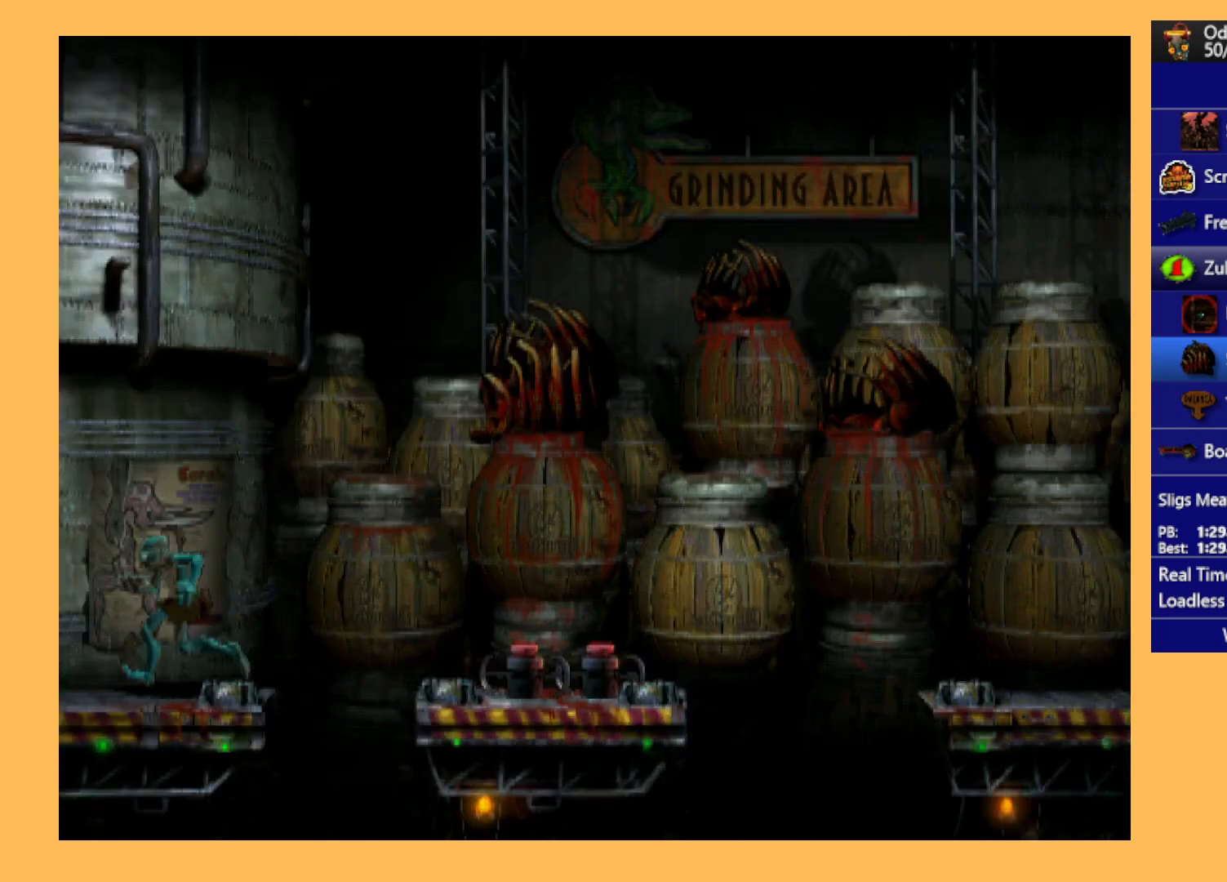
{"buttons": ["R1", "DPAD_LEFT"], "left_stick": "center", "events": []}
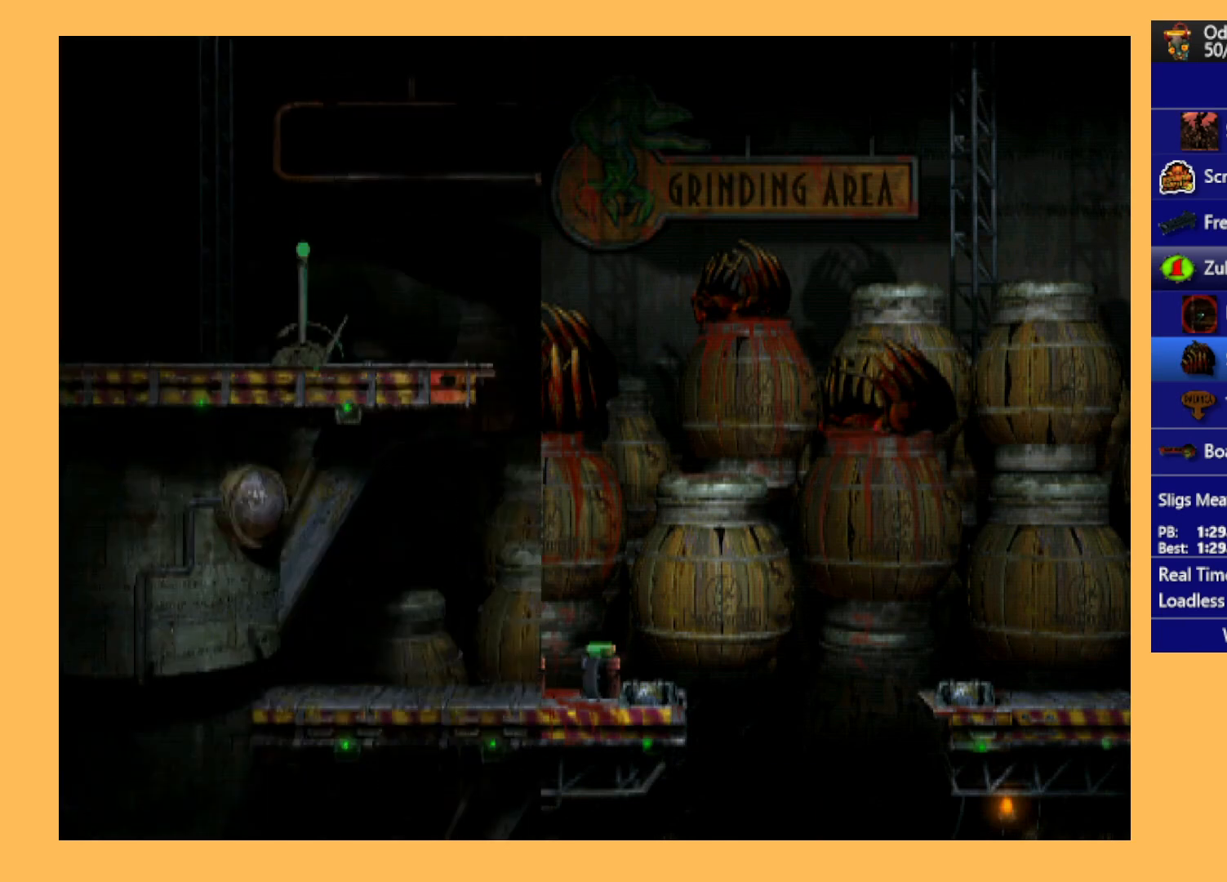
{"buttons": ["R1", "DPAD_LEFT"], "left_stick": "center", "events": []}
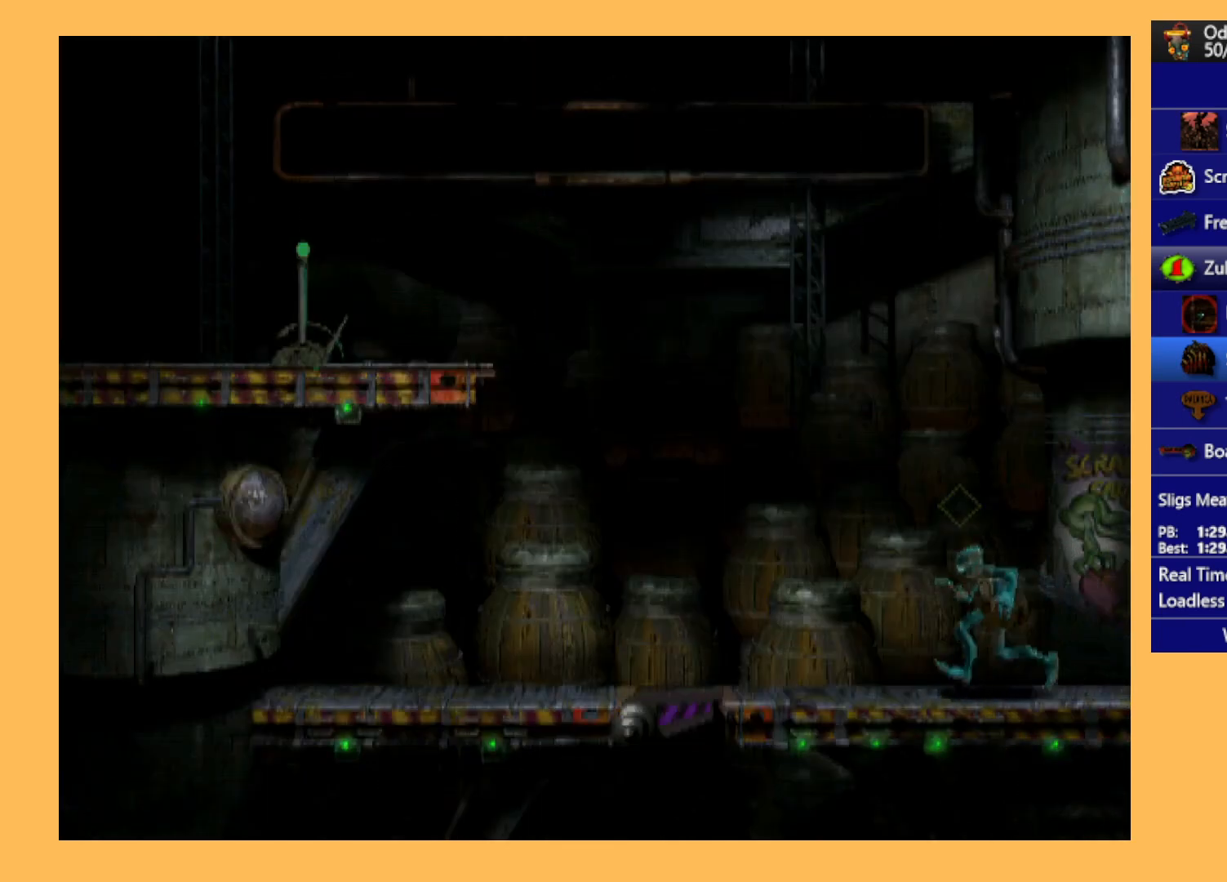
{"buttons": ["Y", "R1", "DPAD_UP", "DPAD_LEFT"], "left_stick": "center", "events": [[400, "DPAD_UP", "down"], [467, "Y", "down"]]}
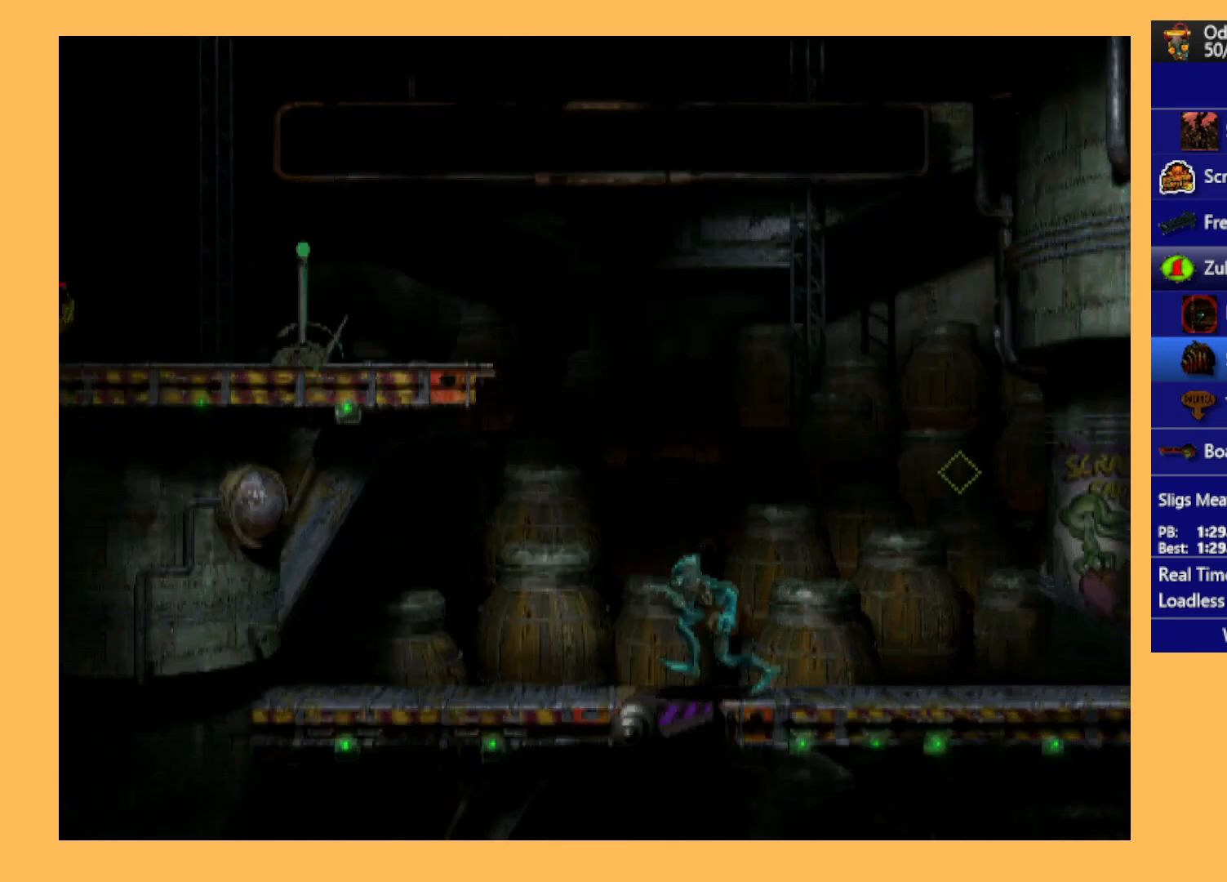
{"buttons": ["R1", "DPAD_UP", "DPAD_LEFT"], "left_stick": "center", "events": [[200, "Y", "up"]]}
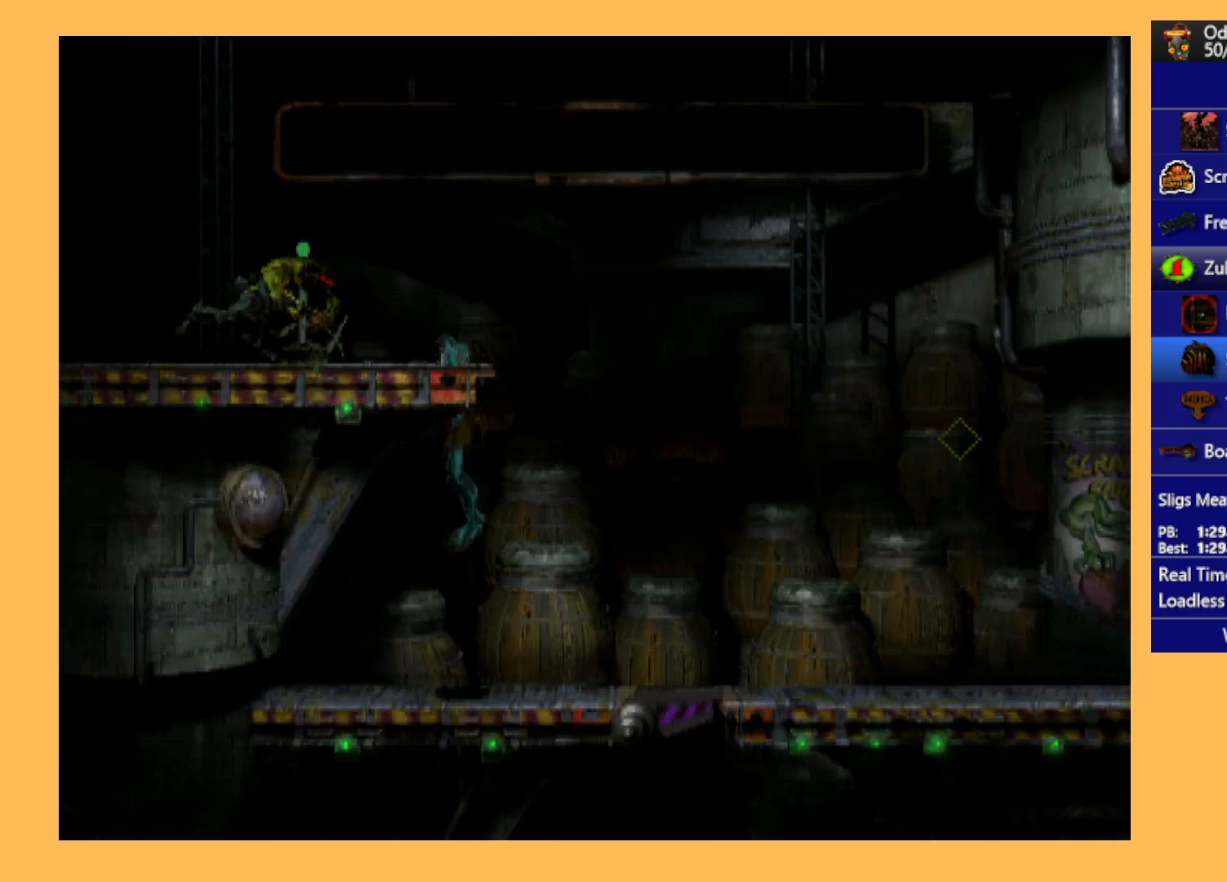
{"buttons": ["DPAD_LEFT"], "left_stick": "center", "events": [[233, "DPAD_LEFT", "up"], [300, "DPAD_UP", "up"], [367, "R1", "up"], [500, "DPAD_LEFT", "down"]]}
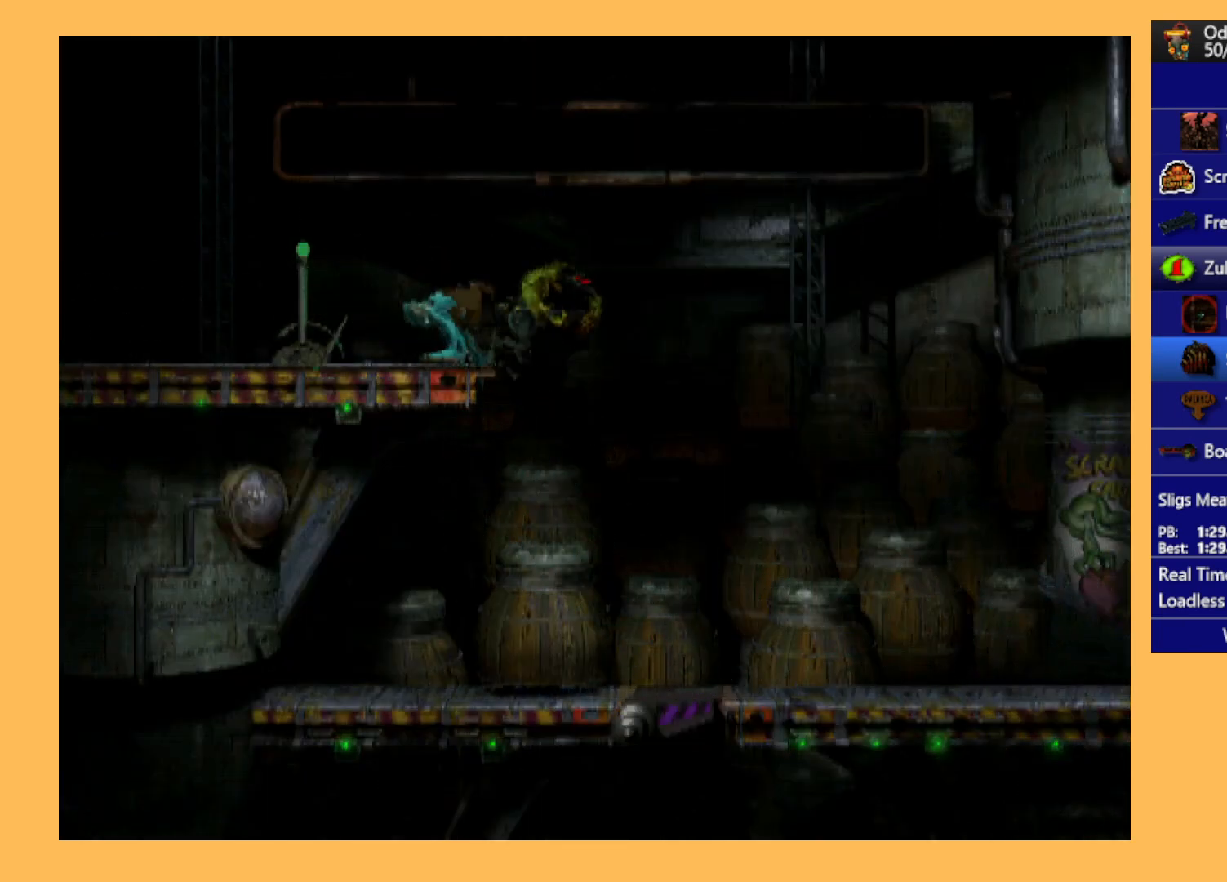
{"buttons": ["L1"], "left_stick": "center", "events": [[333, "DPAD_LEFT", "up"], [500, "L1", "down"]]}
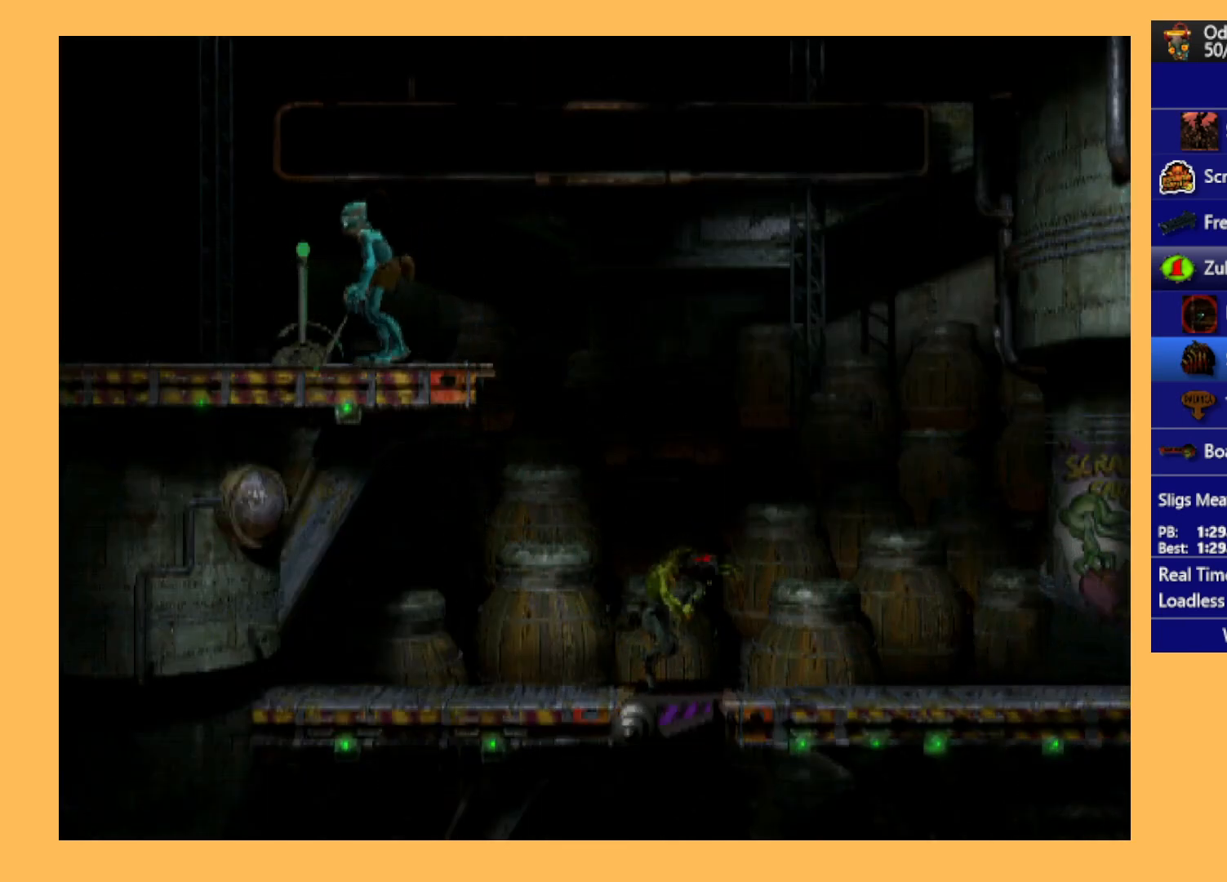
{"buttons": ["L1", "R1"], "left_stick": "center", "events": [[33, "R1", "down"], [233, "L1", "up"], [233, "R1", "up"], [433, "L1", "down"], [467, "R1", "down"]]}
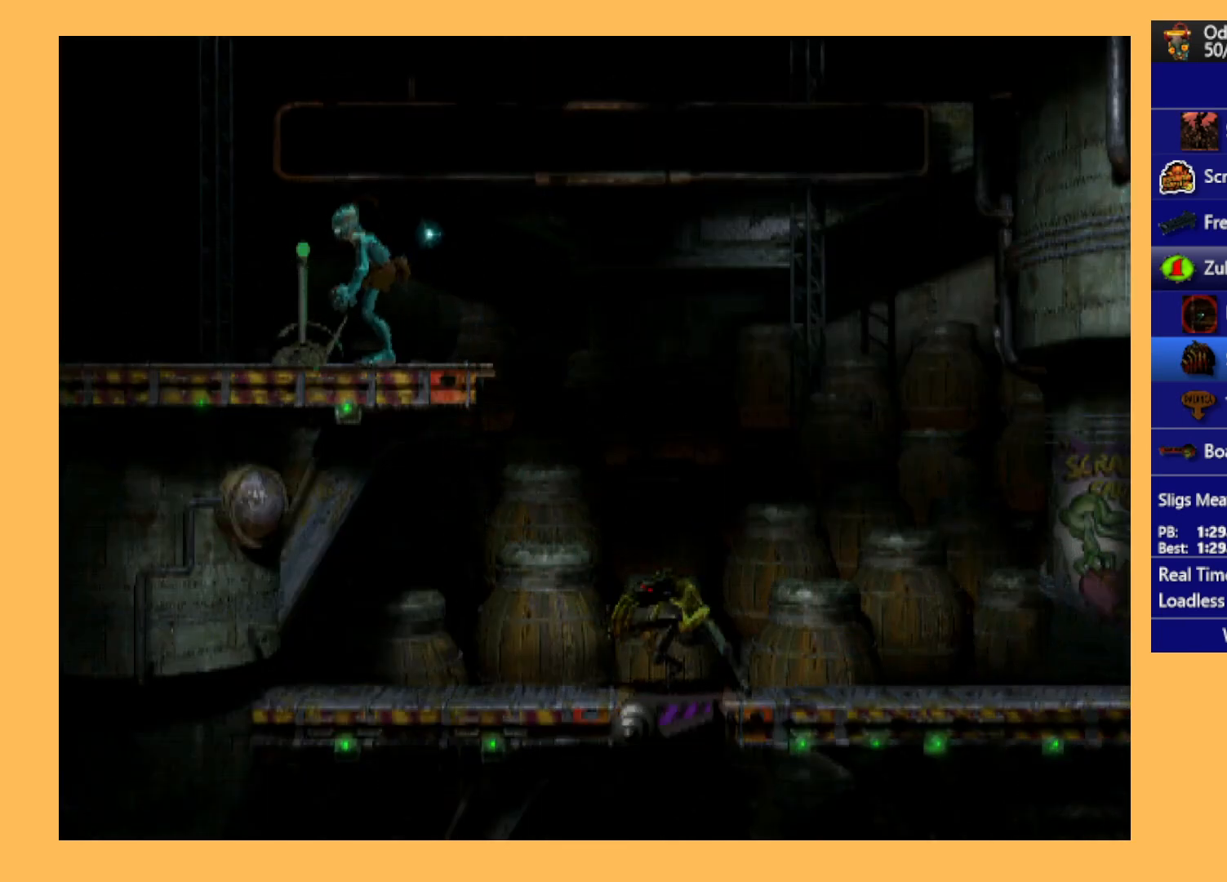
{"buttons": [], "left_stick": "center", "events": [[167, "R1", "up"], [200, "L1", "up"]]}
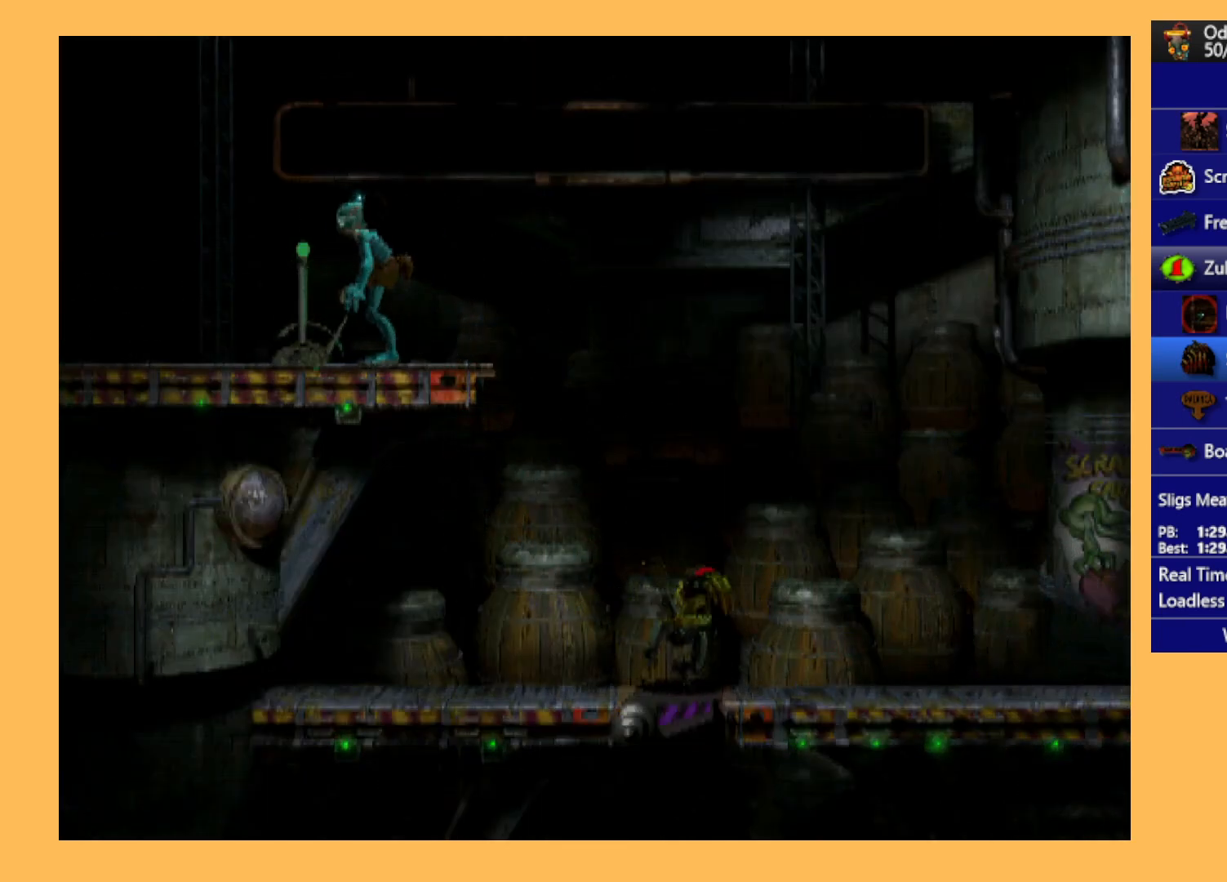
{"buttons": ["DPAD_RIGHT"], "left_stick": "center", "events": [[167, "X", "down"], [267, "X", "up"], [333, "X", "down"], [433, "X", "up"], [500, "DPAD_RIGHT", "down"]]}
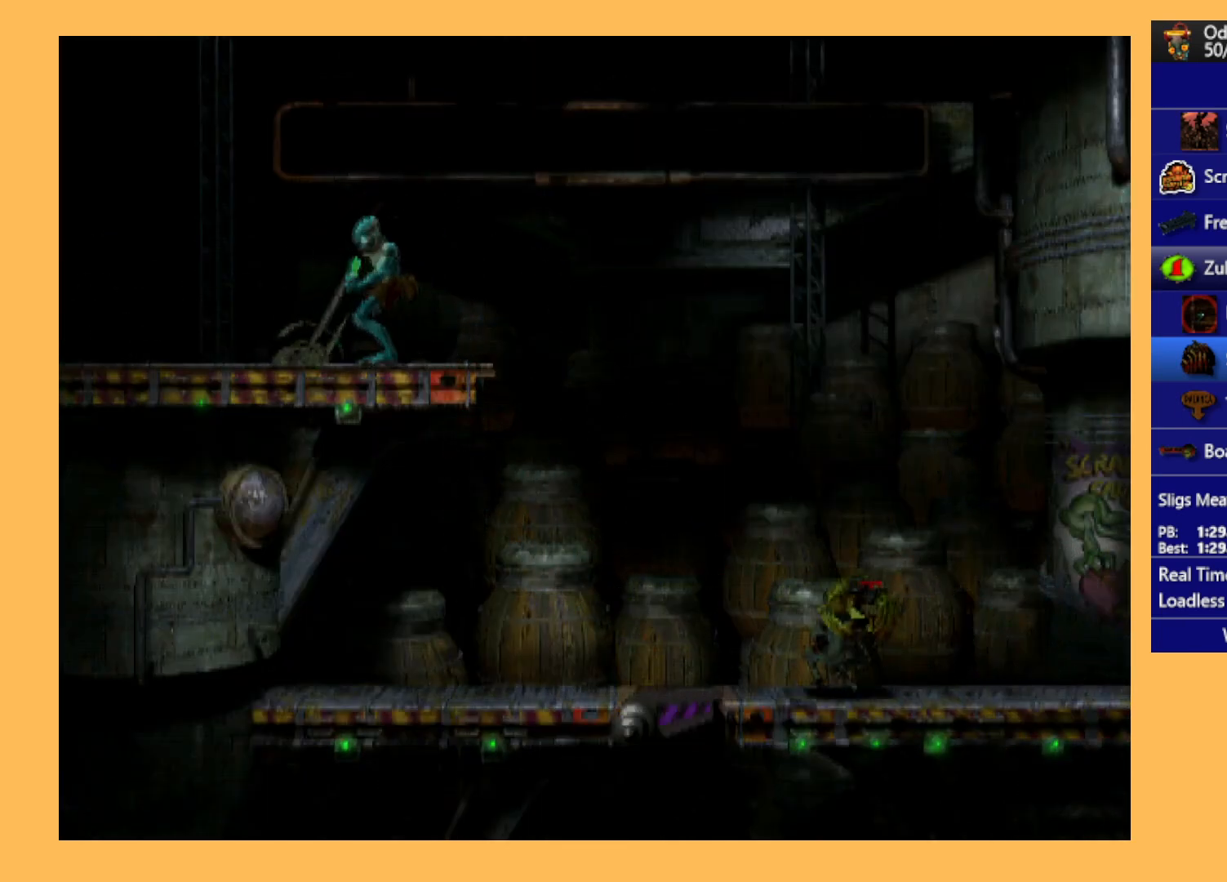
{"buttons": ["R1", "DPAD_RIGHT"], "left_stick": "center", "events": [[67, "R1", "down"]]}
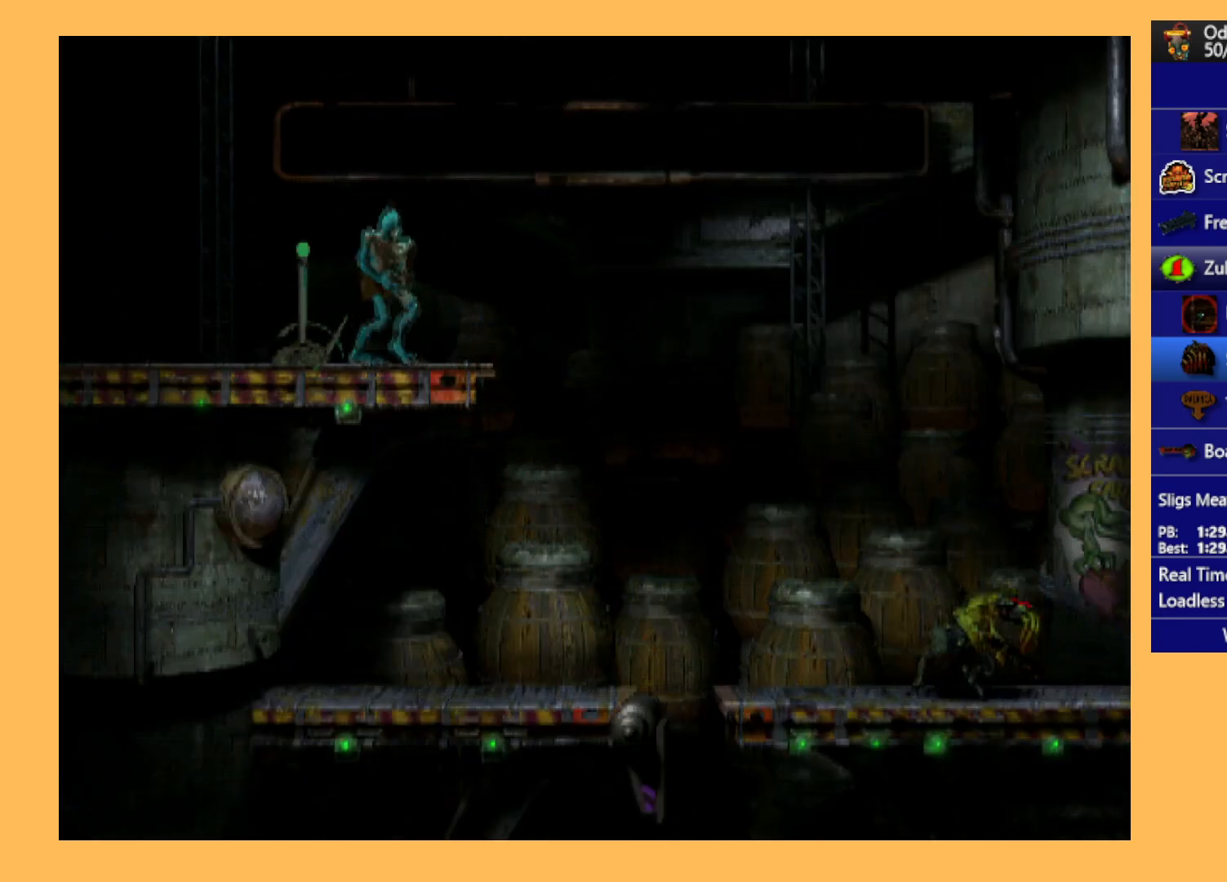
{"buttons": ["R2", "DPAD_LEFT"], "left_stick": "center", "events": [[267, "DPAD_RIGHT", "up"], [267, "R1", "up"], [400, "R2", "down"], [433, "DPAD_LEFT", "down"]]}
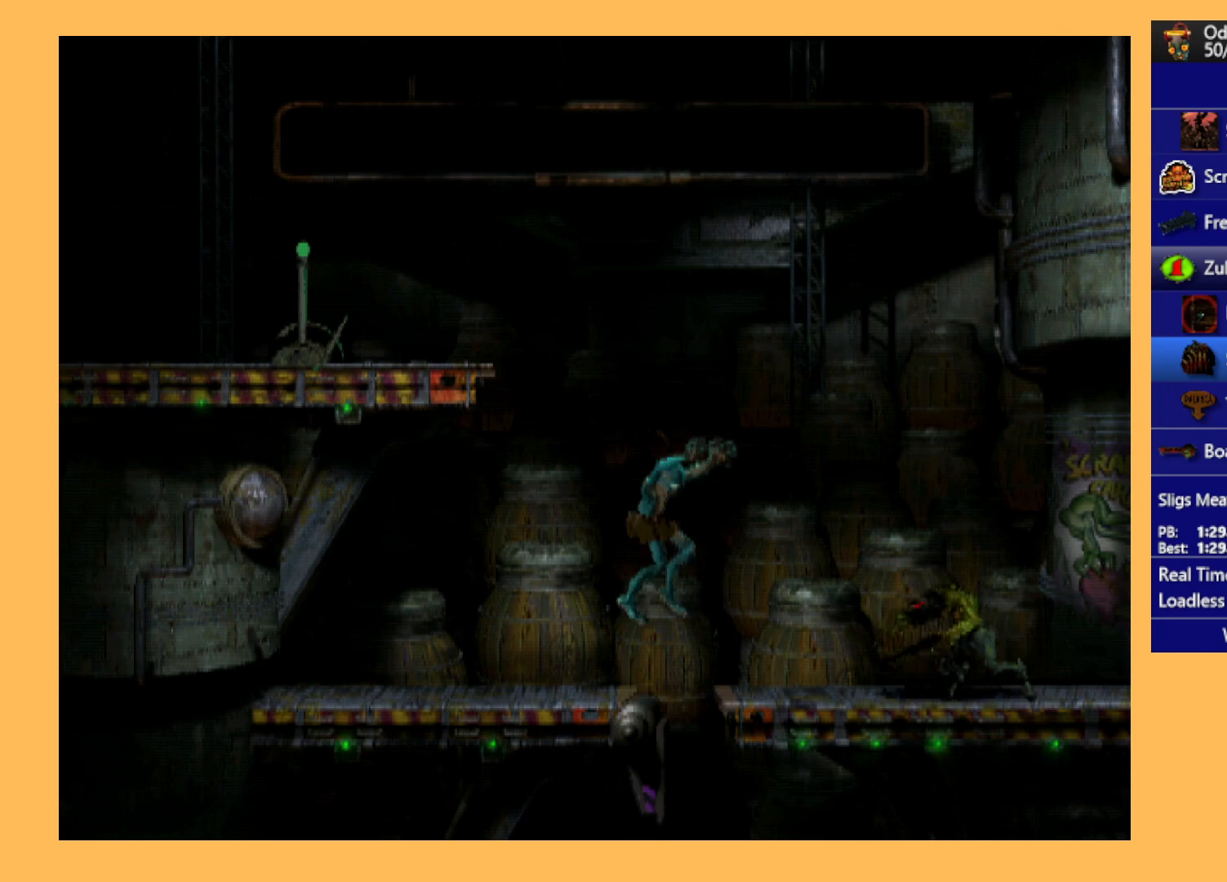
{"buttons": ["R2", "DPAD_LEFT"], "left_stick": "center", "events": []}
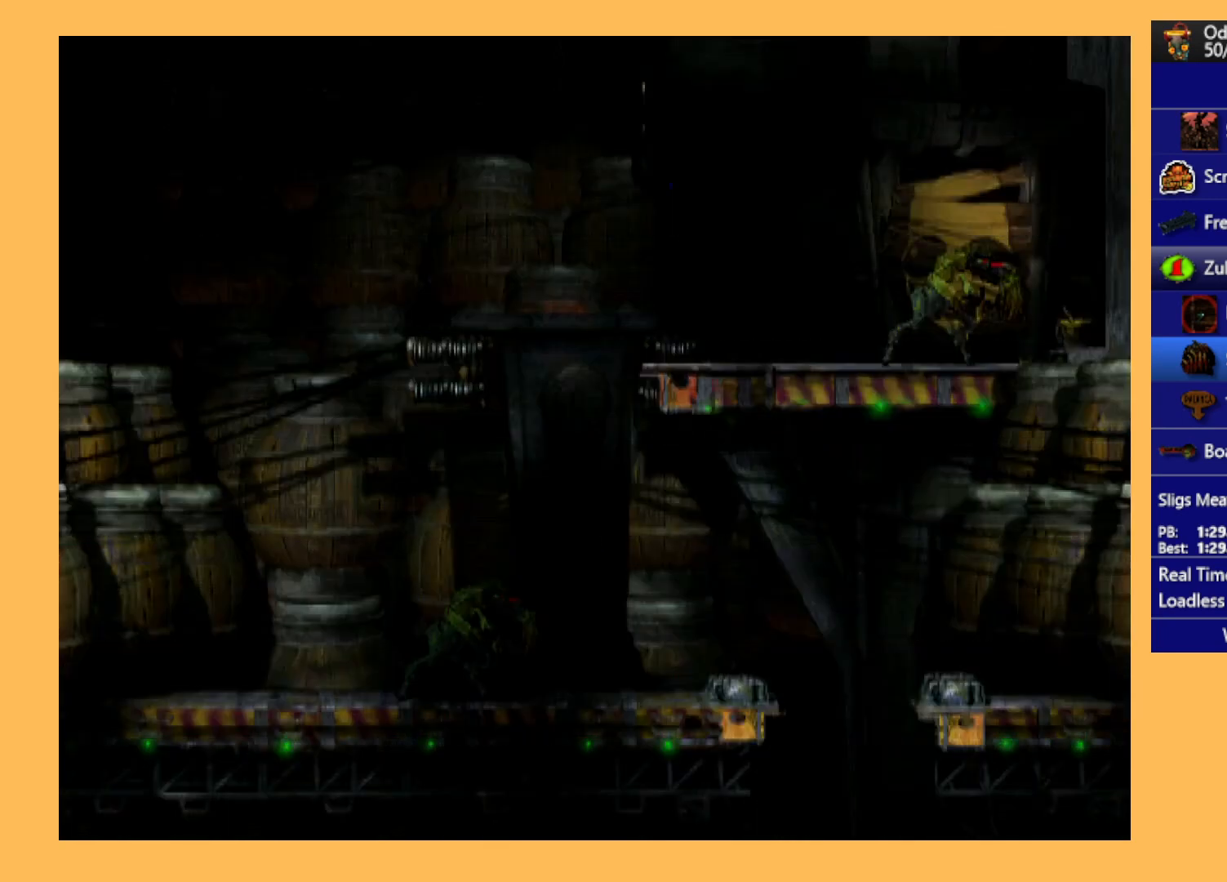
{"buttons": ["R2", "DPAD_LEFT"], "left_stick": "center", "events": []}
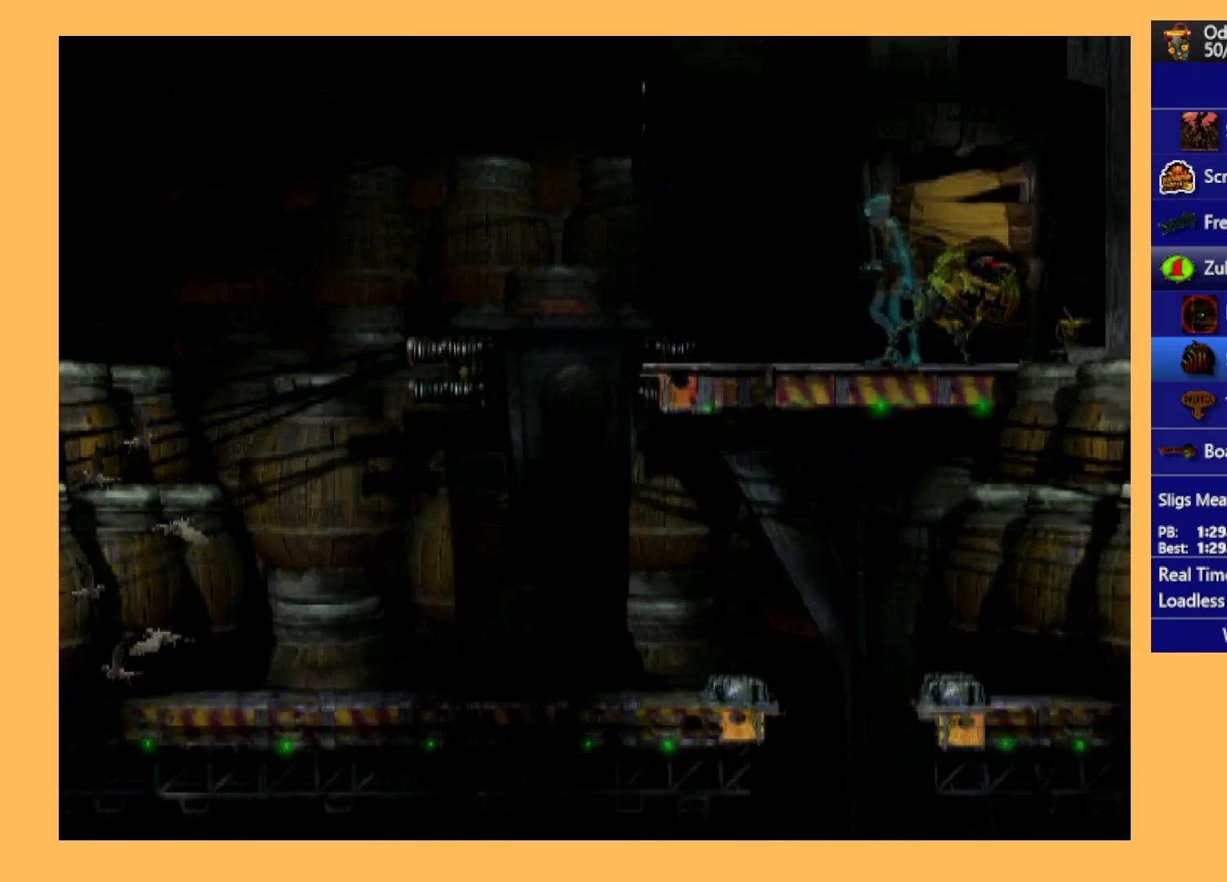
{"buttons": [], "left_stick": "center", "events": [[400, "DPAD_LEFT", "up"], [500, "R2", "up"]]}
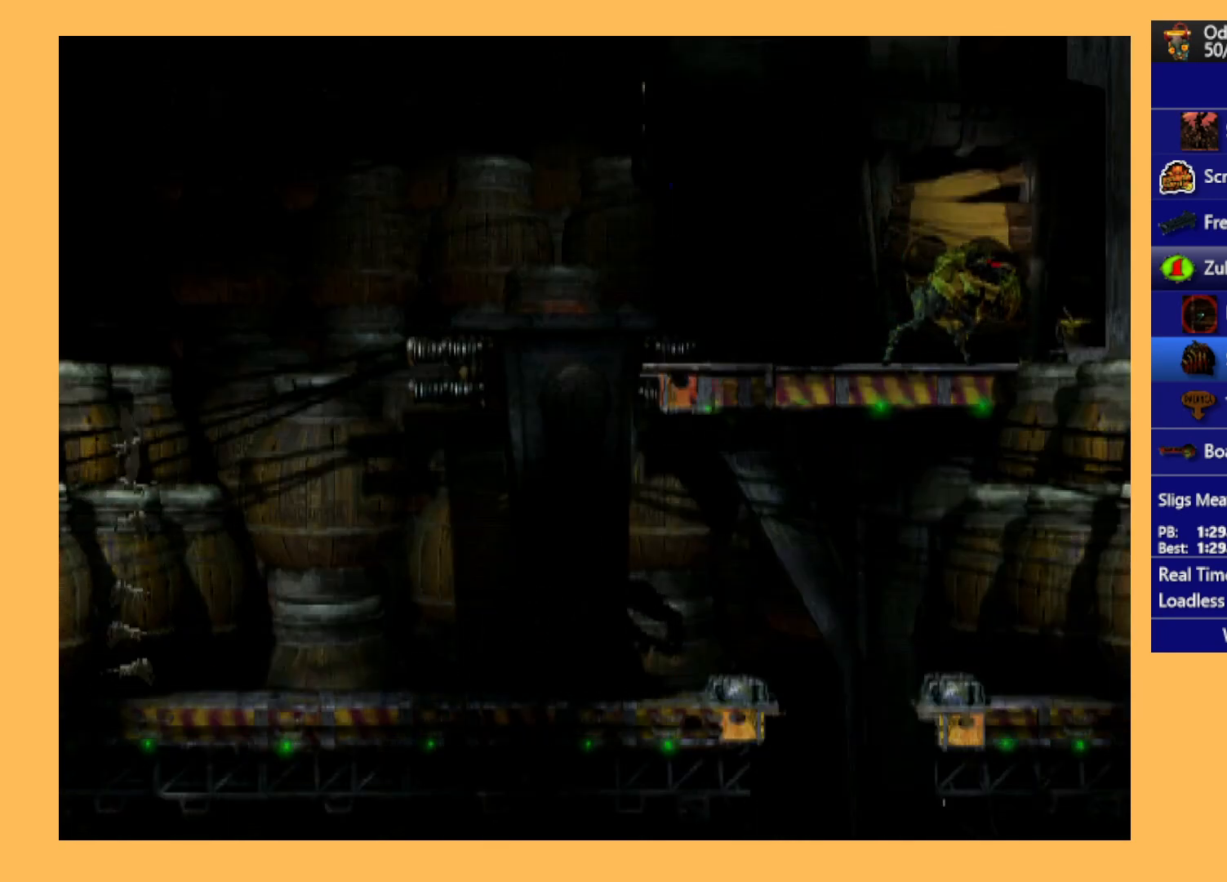
{"buttons": [], "left_stick": "center", "events": [[300, "A", "down"], [500, "A", "up"]]}
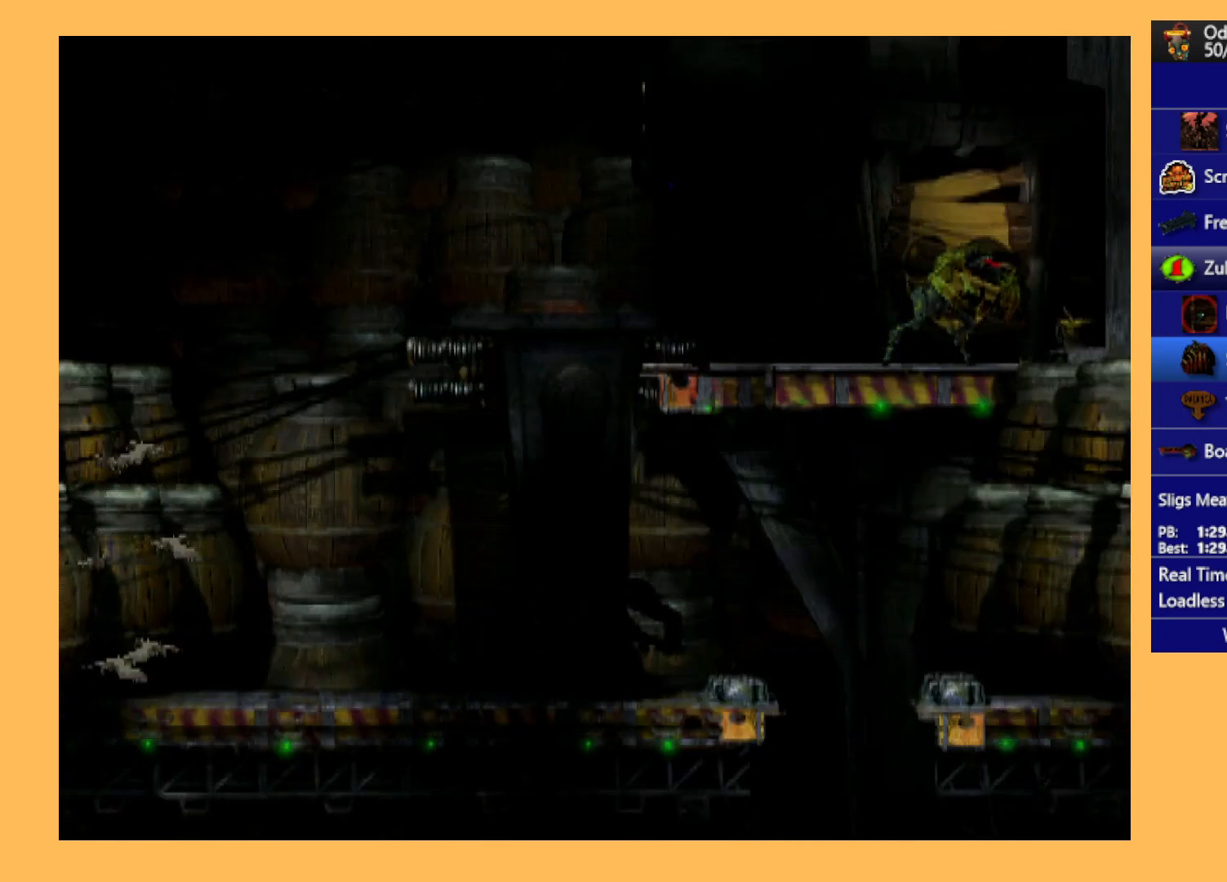
{"buttons": ["B"], "left_stick": "center", "events": [[333, "B", "down"]]}
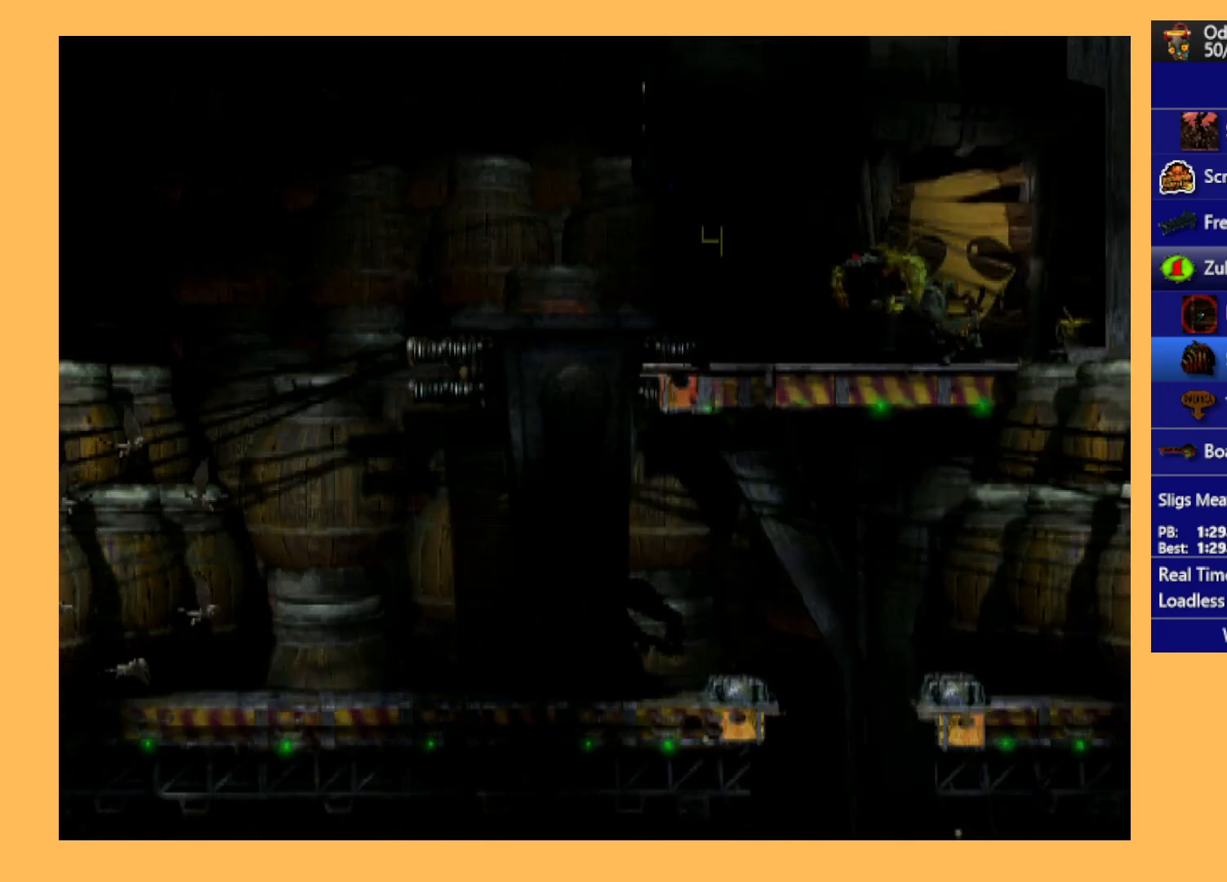
{"buttons": ["B"], "left_stick": "center", "events": []}
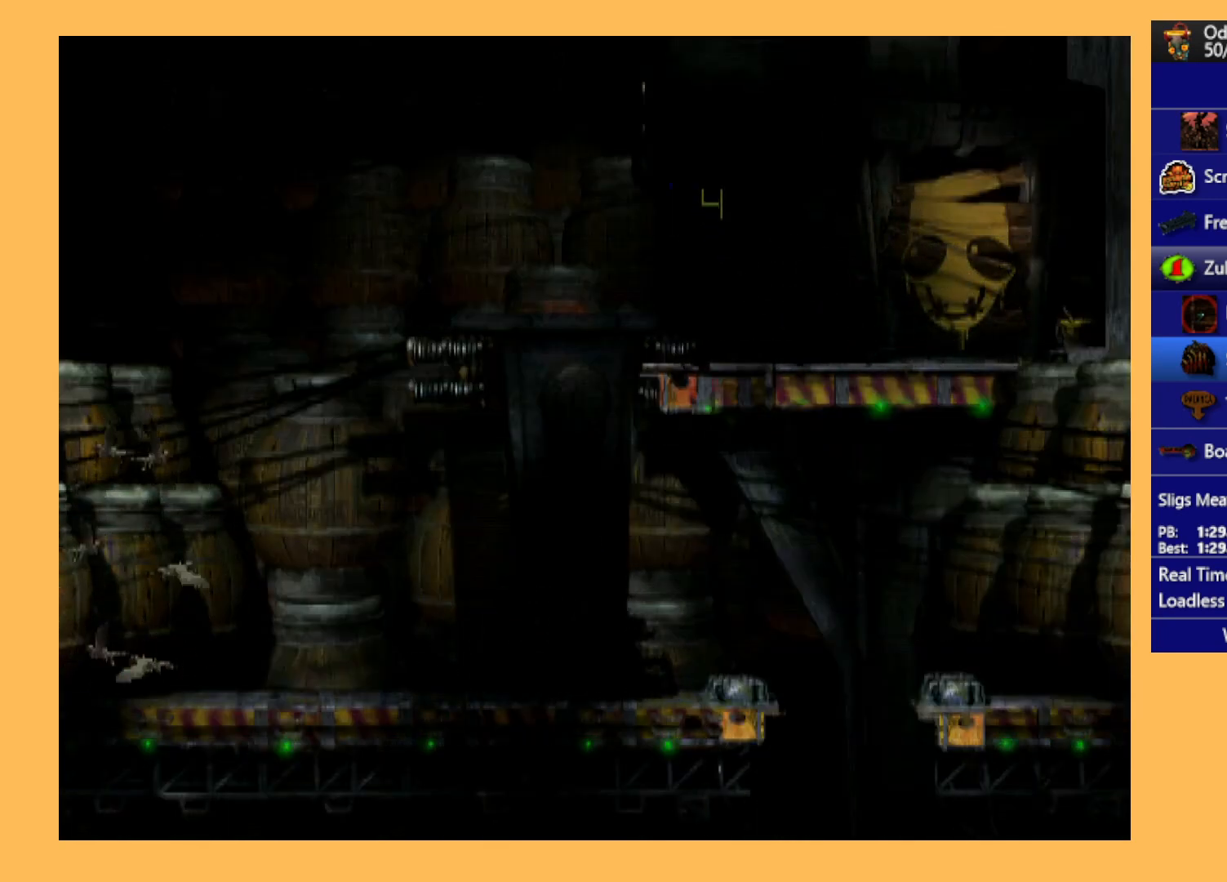
{"buttons": ["B"], "left_stick": "center", "events": []}
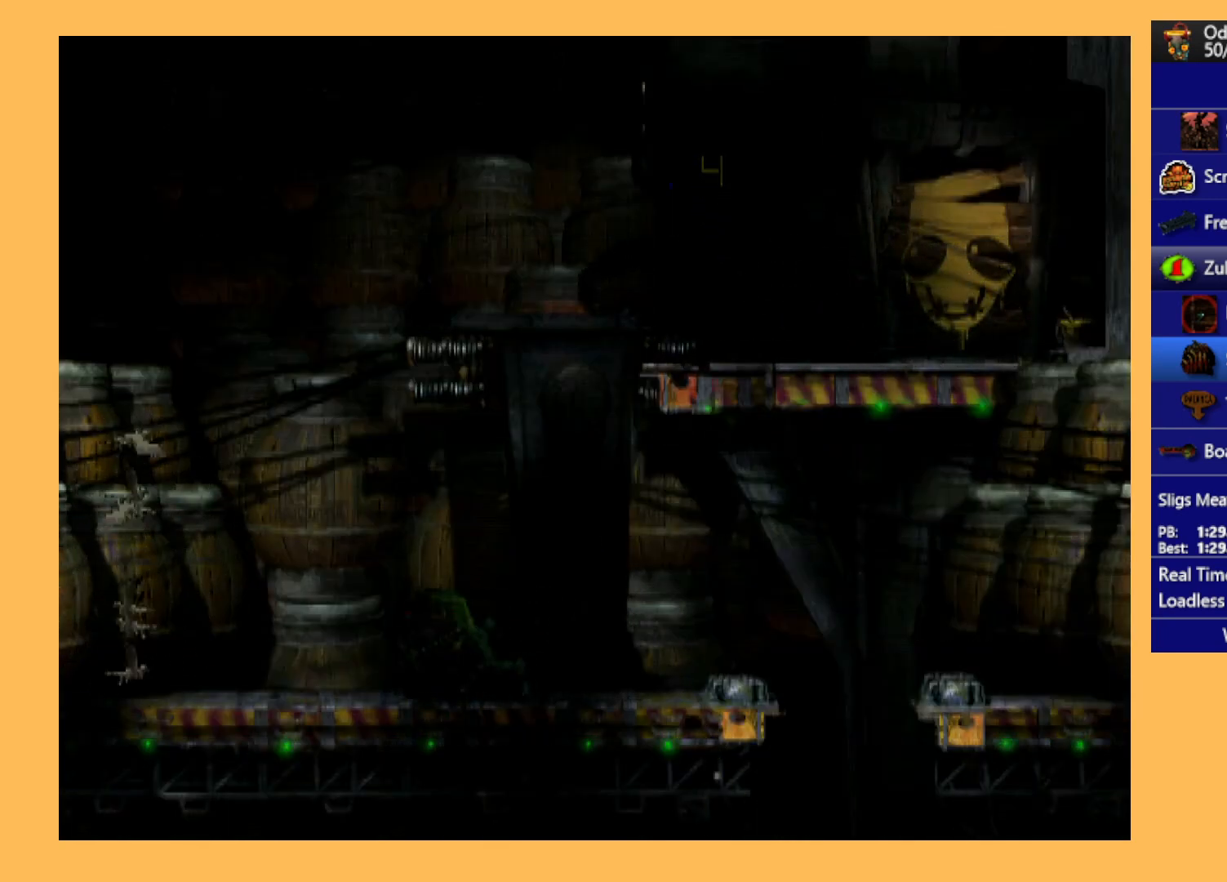
{"buttons": [], "left_stick": "center", "events": [[100, "DPAD_LEFT", "down"], [233, "DPAD_LEFT", "up"], [367, "B", "up"]]}